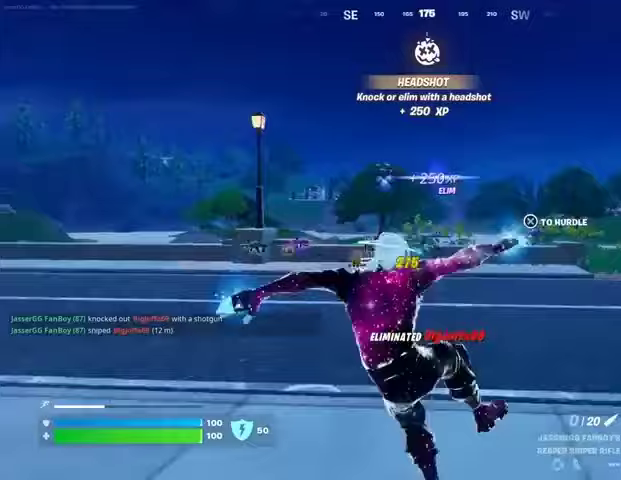
Gameplay with a controller (PlayStation layout); each line is a JSON object with the inputs held at the frame after it. "events" lists button and stick changes between this image and that frame as [ms after this image, input, new state], when the widget could be followed in between.
{"buttons": ["SQUARE"], "left_stick": "center", "right_stick": "center", "events": [[100, "right_stick", "center"], [200, "CROSS", "down"], [200, "left_stick", "center"], [267, "CROSS", "up"], [467, "SQUARE", "down"]]}
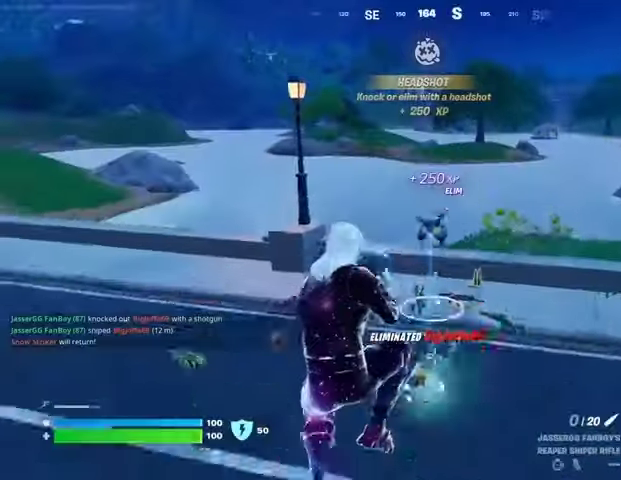
{"buttons": ["R3"], "left_stick": "up-right", "right_stick": "center", "events": [[33, "SQUARE", "up"], [367, "left_stick", "up-right"], [400, "right_stick", "left"], [500, "R3", "down"], [500, "right_stick", "center"]]}
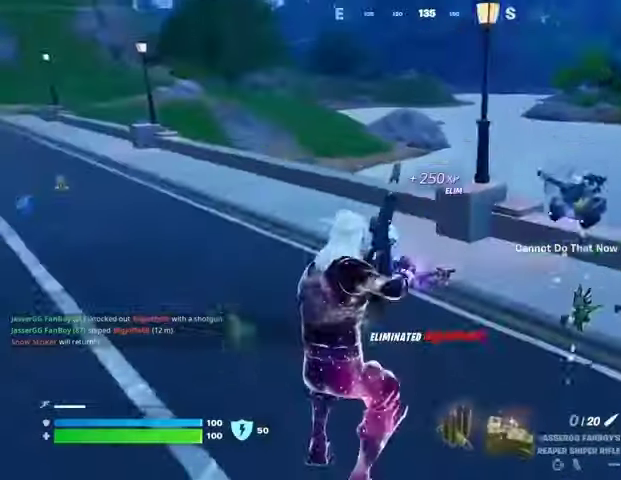
{"buttons": [], "left_stick": "up-right", "right_stick": "center", "events": [[67, "R3", "up"]]}
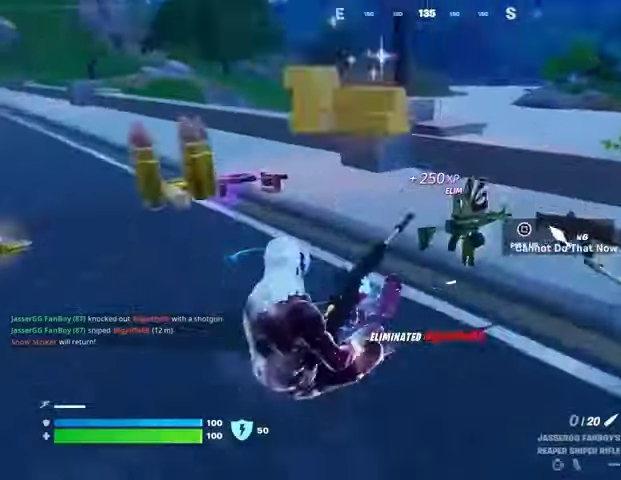
{"buttons": [], "left_stick": "up-right", "right_stick": "left", "events": [[33, "right_stick", "right"], [67, "R3", "down"], [167, "R3", "up"], [200, "right_stick", "center"], [300, "right_stick", "left"]]}
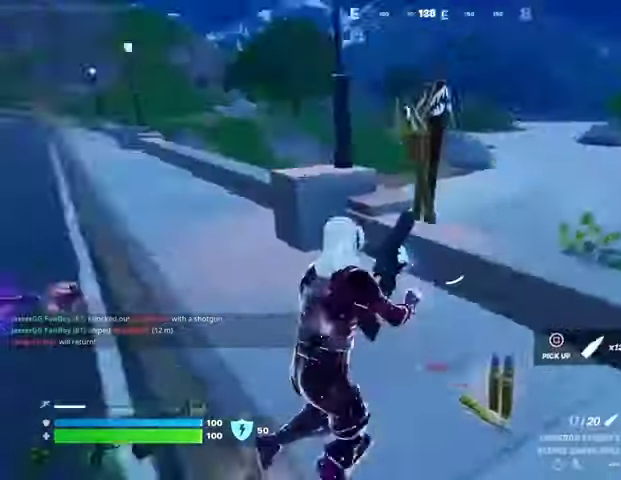
{"buttons": [], "left_stick": "up", "right_stick": "center", "events": [[33, "left_stick", "up"], [167, "right_stick", "center"]]}
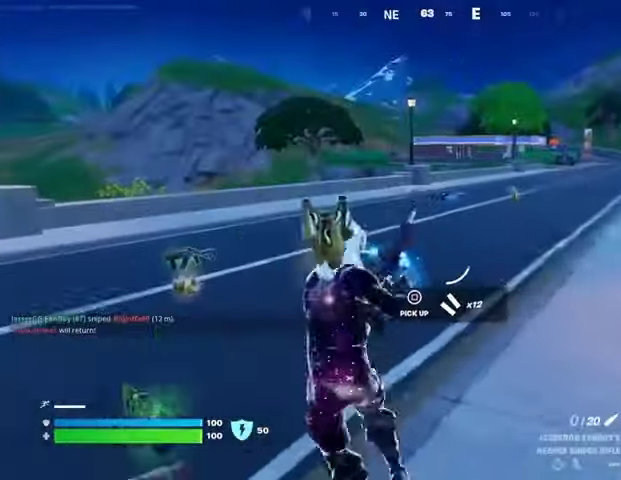
{"buttons": [], "left_stick": "up-left", "right_stick": "center", "events": [[467, "left_stick", "up-left"]]}
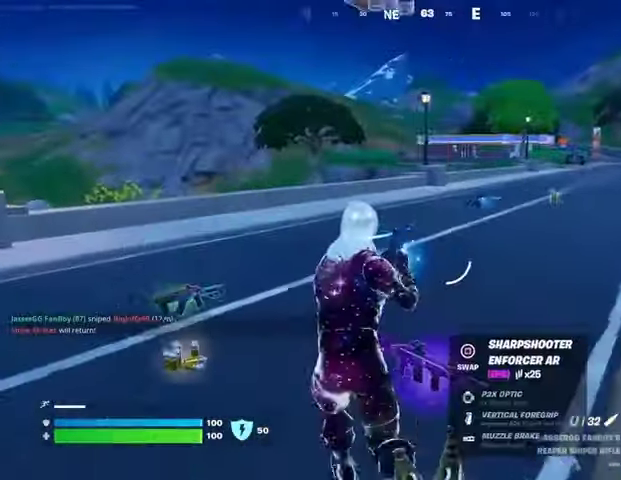
{"buttons": [], "left_stick": "up", "right_stick": "left", "events": [[433, "L3", "down"], [433, "right_stick", "left"], [500, "L3", "up"], [500, "left_stick", "up"]]}
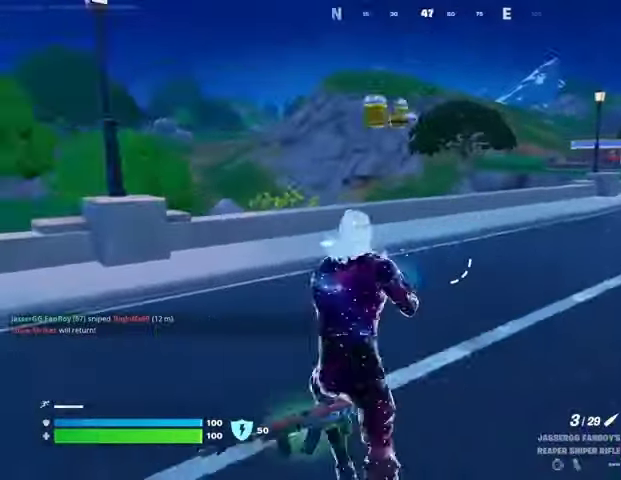
{"buttons": [], "left_stick": "up-right", "right_stick": "center", "events": [[33, "left_stick", "up-right"], [33, "right_stick", "center"], [333, "CROSS", "down"], [367, "CROSS", "up"], [433, "L1", "down"], [500, "L1", "up"]]}
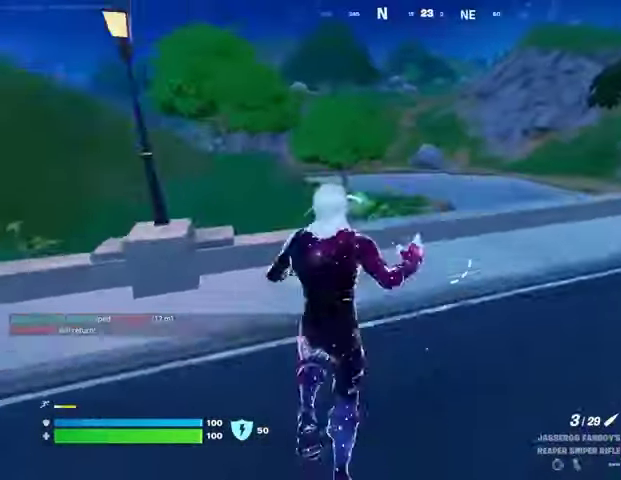
{"buttons": [], "left_stick": "up", "right_stick": "left", "events": [[200, "left_stick", "up"], [467, "right_stick", "left"]]}
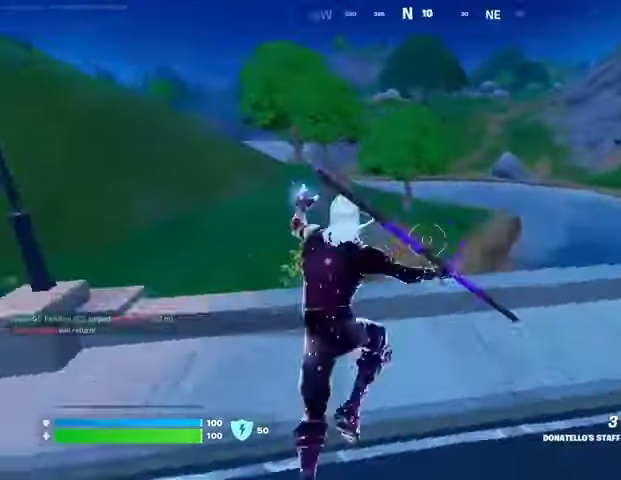
{"buttons": [], "left_stick": "up", "right_stick": "center", "events": [[33, "right_stick", "center"], [100, "right_stick", "left"], [200, "right_stick", "center"], [433, "CROSS", "down"], [500, "CROSS", "up"]]}
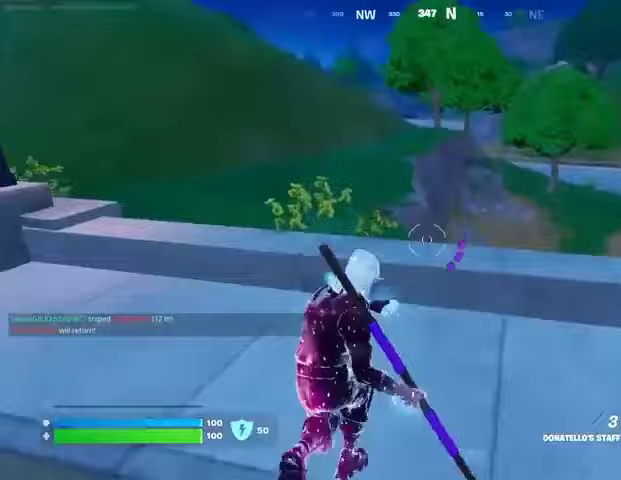
{"buttons": [], "left_stick": "up-left", "right_stick": "center", "events": [[100, "CROSS", "down"], [167, "CROSS", "up"], [167, "left_stick", "up-left"]]}
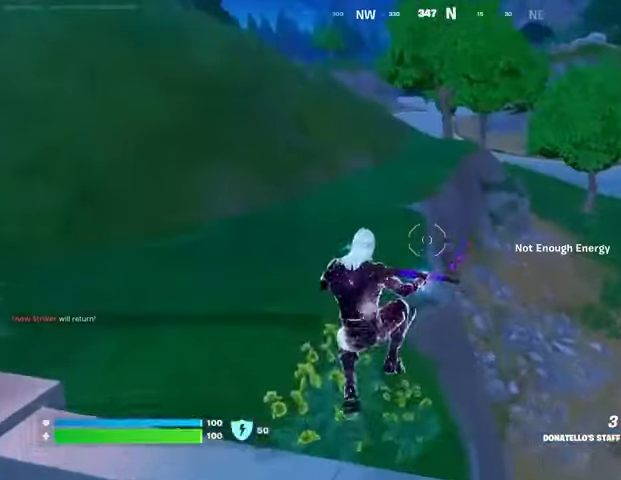
{"buttons": [], "left_stick": "up", "right_stick": "right", "events": [[67, "CROSS", "down"], [133, "CROSS", "up"], [267, "right_stick", "up-left"], [333, "L2", "down"], [333, "left_stick", "up"], [467, "L2", "up"], [500, "right_stick", "right"]]}
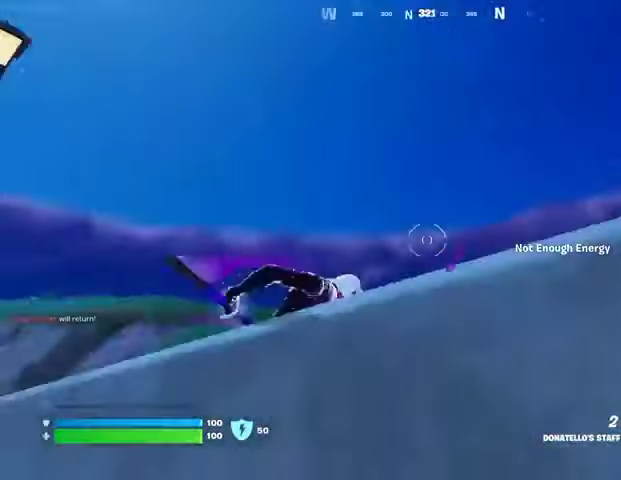
{"buttons": [], "left_stick": "up-left", "right_stick": "down-right", "events": [[100, "right_stick", "center"], [233, "left_stick", "up-left"], [267, "right_stick", "up-left"], [433, "right_stick", "down-right"]]}
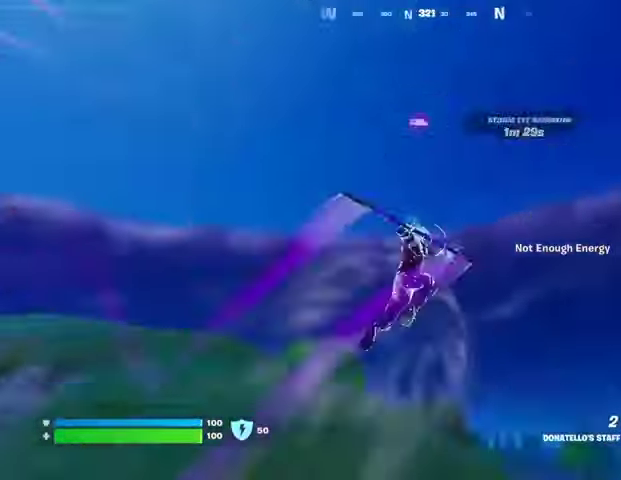
{"buttons": [], "left_stick": "up-left", "right_stick": "center", "events": [[167, "right_stick", "center"]]}
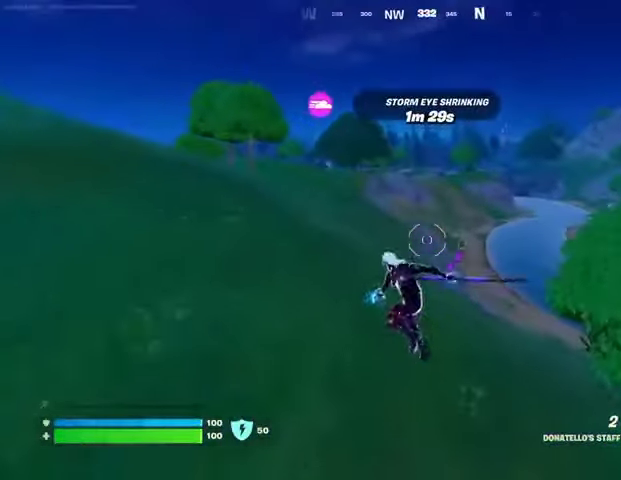
{"buttons": [], "left_stick": "up-left", "right_stick": "center", "events": [[300, "R1", "down"], [367, "R3", "down"], [400, "R1", "up"], [467, "R3", "up"]]}
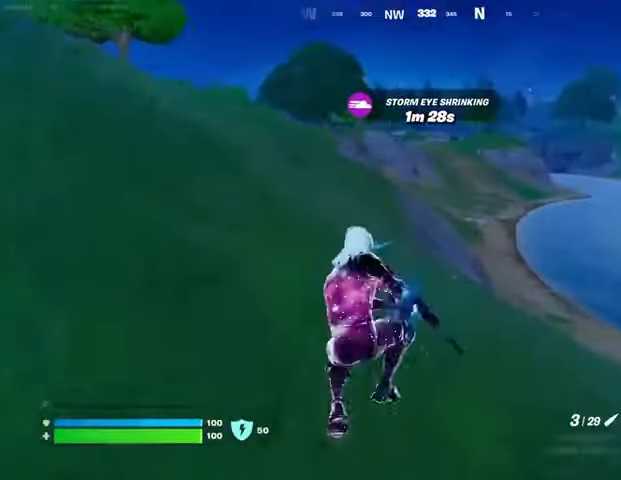
{"buttons": ["L2"], "left_stick": "up-left", "right_stick": "down", "events": [[100, "right_stick", "up"], [167, "L2", "down"], [167, "right_stick", "center"], [333, "right_stick", "up-right"], [433, "right_stick", "down"]]}
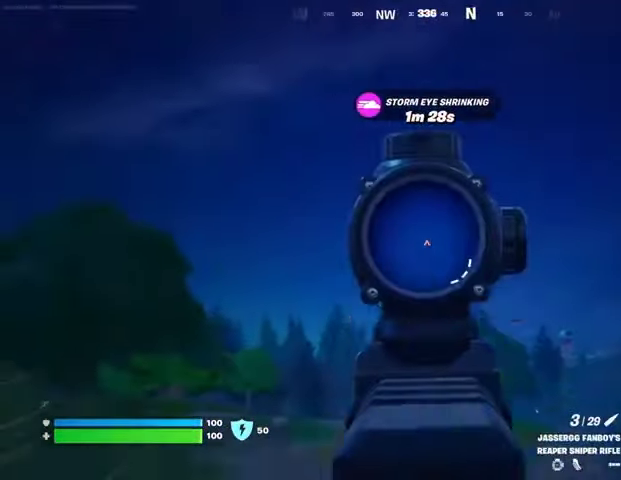
{"buttons": ["L2"], "left_stick": "up-left", "right_stick": "down", "events": []}
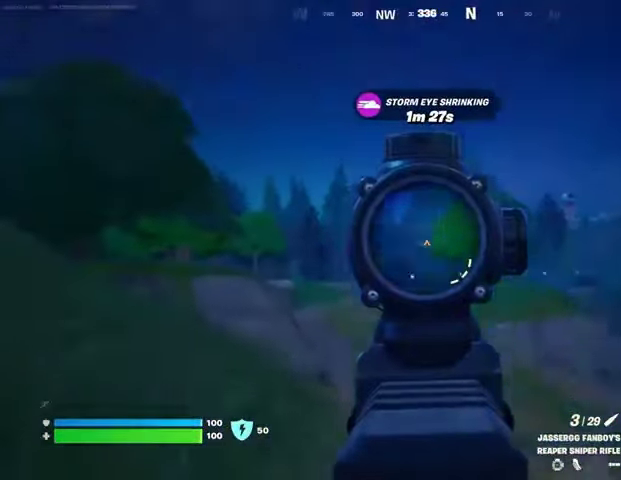
{"buttons": ["L2"], "left_stick": "up-left", "right_stick": "right", "events": [[133, "right_stick", "center"], [367, "right_stick", "right"]]}
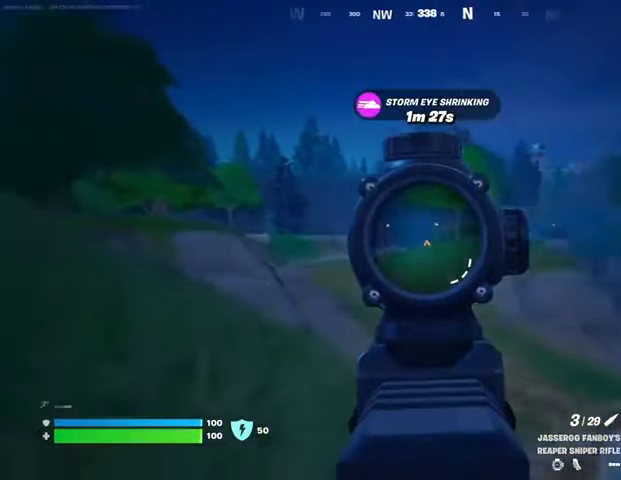
{"buttons": [], "left_stick": "up-left", "right_stick": "down-left", "events": [[33, "right_stick", "up-right"], [200, "L2", "up"], [200, "R2", "down"], [200, "right_stick", "center"], [233, "L3", "down"], [233, "R2", "up"], [300, "L3", "up"], [467, "right_stick", "down-left"]]}
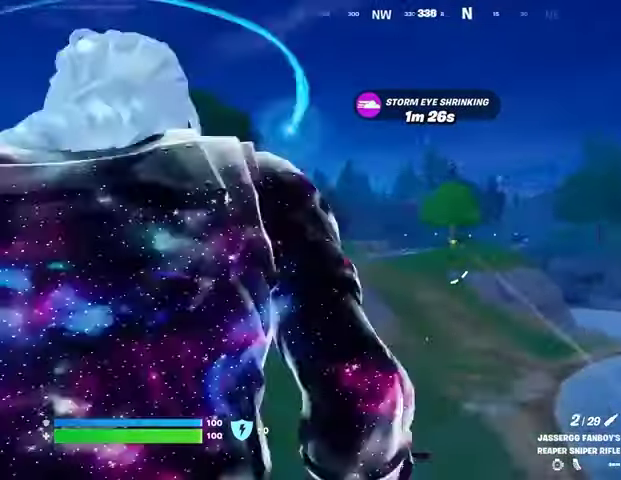
{"buttons": [], "left_stick": "center", "right_stick": "center", "events": [[200, "right_stick", "center"], [300, "left_stick", "center"], [367, "CROSS", "down"], [433, "CROSS", "up"]]}
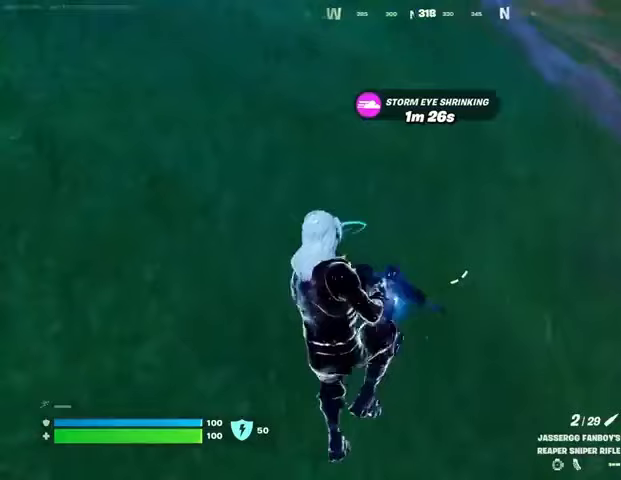
{"buttons": [], "left_stick": "center", "right_stick": "center", "events": [[67, "SQUARE", "down"], [167, "SQUARE", "up"], [233, "SQUARE", "down"], [300, "SQUARE", "up"], [400, "R3", "down"], [467, "R3", "up"]]}
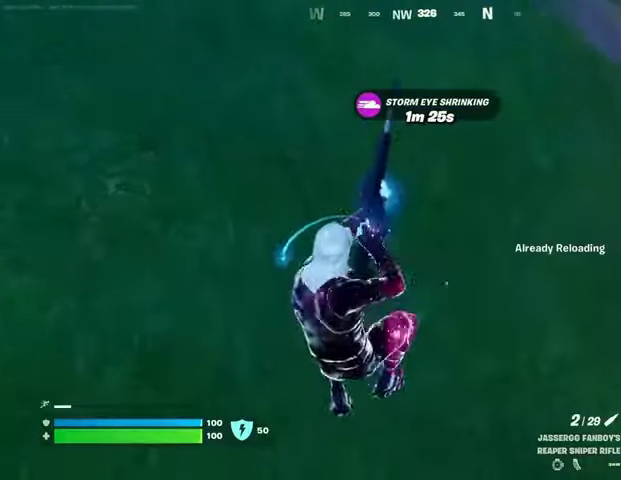
{"buttons": [], "left_stick": "center", "right_stick": "center", "events": []}
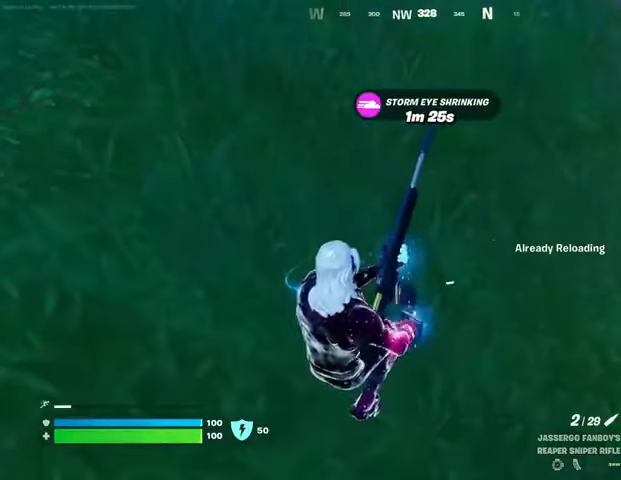
{"buttons": [], "left_stick": "center", "right_stick": "center", "events": [[333, "CROSS", "down"], [367, "CROSS", "up"]]}
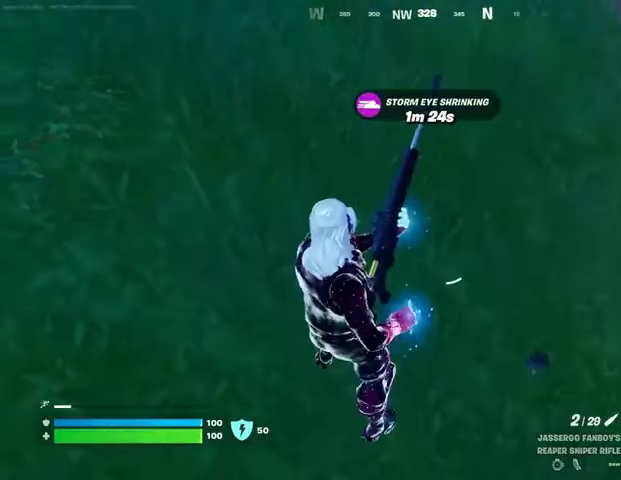
{"buttons": [], "left_stick": "up", "right_stick": "right", "events": [[133, "right_stick", "up-right"], [300, "left_stick", "up"], [300, "right_stick", "center"], [467, "right_stick", "right"]]}
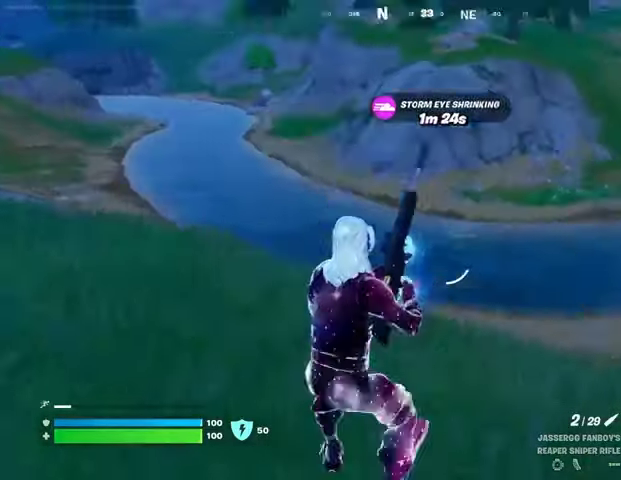
{"buttons": [], "left_stick": "up-right", "right_stick": "center", "events": [[100, "left_stick", "up-right"], [133, "right_stick", "center"], [200, "right_stick", "right"], [300, "right_stick", "center"]]}
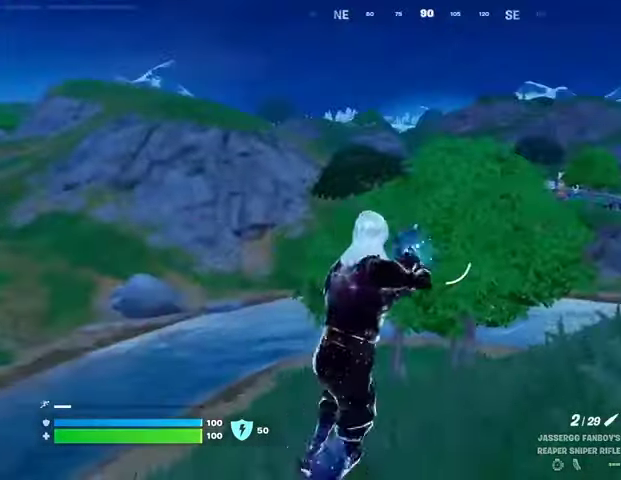
{"buttons": [], "left_stick": "up-right", "right_stick": "center", "events": [[67, "right_stick", "right"], [200, "right_stick", "center"], [367, "CROSS", "down"], [433, "CROSS", "up"]]}
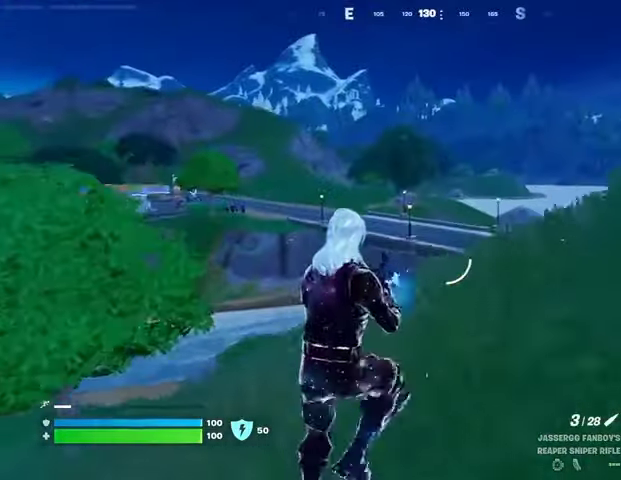
{"buttons": [], "left_stick": "up-right", "right_stick": "center", "events": []}
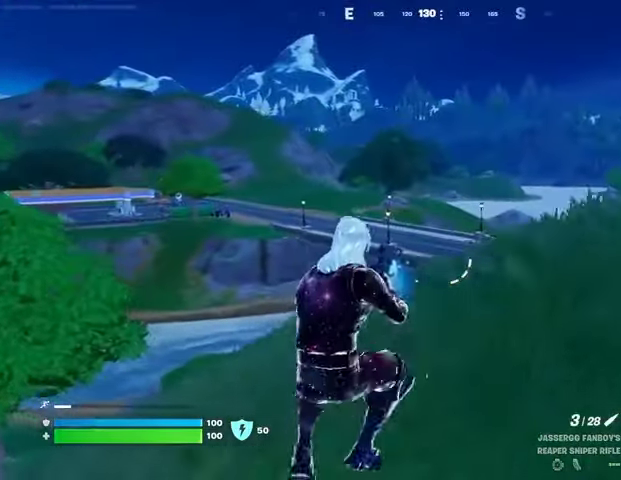
{"buttons": [], "left_stick": "up-right", "right_stick": "center", "events": [[233, "L1", "down"], [333, "CROSS", "down"], [333, "L1", "up"], [433, "CROSS", "up"]]}
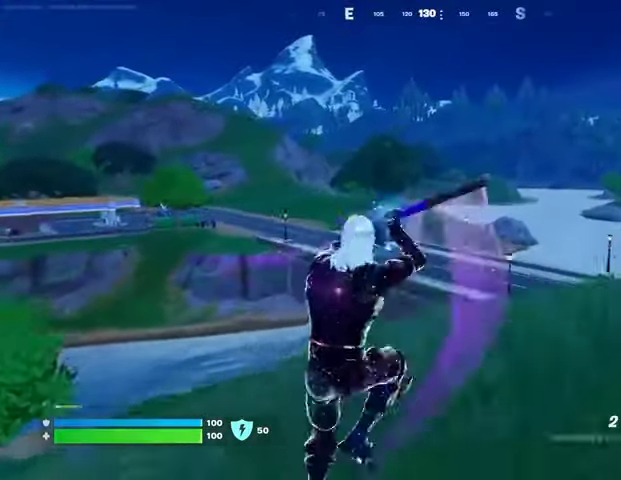
{"buttons": [], "left_stick": "up-right", "right_stick": "center", "events": [[33, "CROSS", "down"], [100, "CROSS", "up"]]}
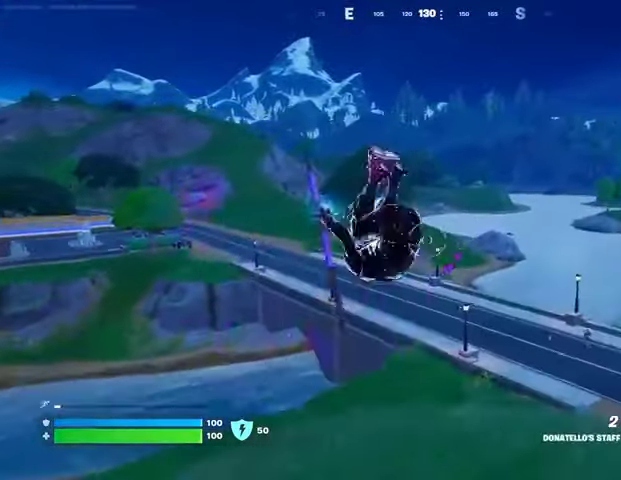
{"buttons": [], "left_stick": "down-right", "right_stick": "right", "events": [[267, "R1", "down"], [300, "right_stick", "left"], [367, "R1", "up"], [367, "left_stick", "down-right"], [367, "right_stick", "center"], [433, "right_stick", "right"]]}